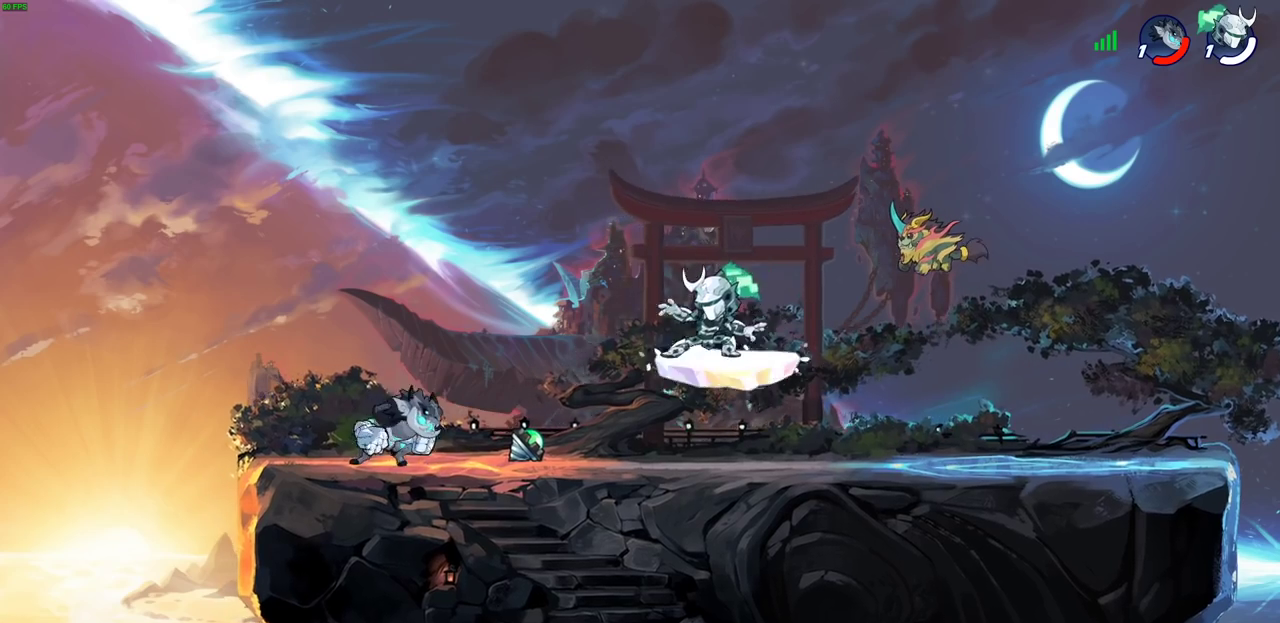
Gameplay with a controller (PlayStation layout); each line is a JSON object with the inputs held at the frame after it (dt_ms = milliseconds from this image to that frame). "events" lists button and stick changes between this image and that frame as [ms after this image, input, new state], when the widget could be followed in between.
{"dt_ms": 700, "buttons": ["CROSS", "R1"], "left_stick": "up-left", "right_stick": "center"}
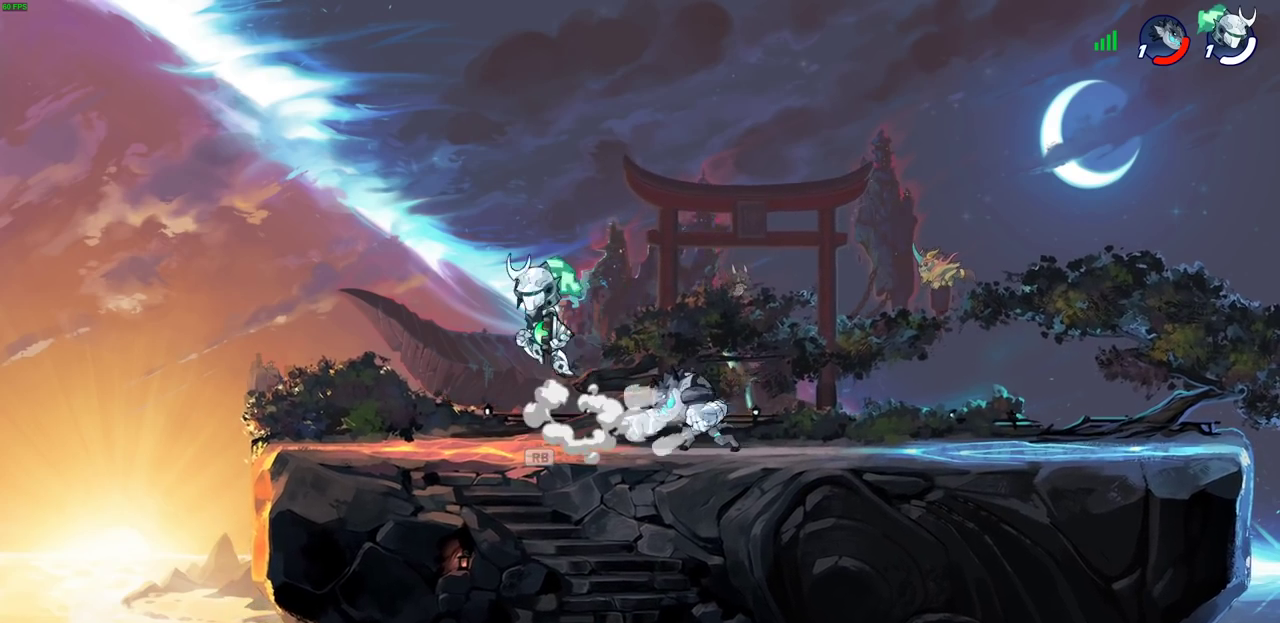
{"dt_ms": 400, "buttons": ["CIRCLE"], "left_stick": "down", "right_stick": "center", "events": [[33, "CROSS", "up"], [33, "R1", "up"], [33, "left_stick", "up"], [83, "left_stick", "up-right"], [183, "CROSS", "down"], [233, "left_stick", "right"], [283, "CIRCLE", "down"], [283, "CROSS", "up"], [300, "left_stick", "down-right"], [383, "left_stick", "down"]]}
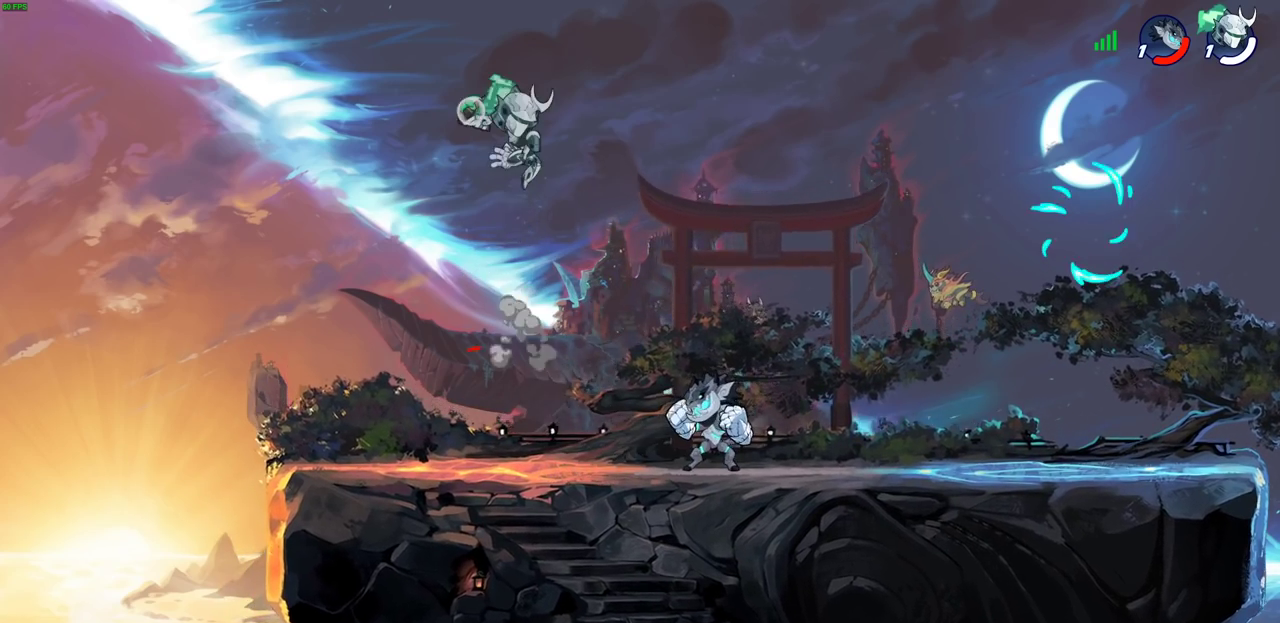
{"dt_ms": 300, "buttons": ["CIRCLE"], "left_stick": "down", "right_stick": "center", "events": []}
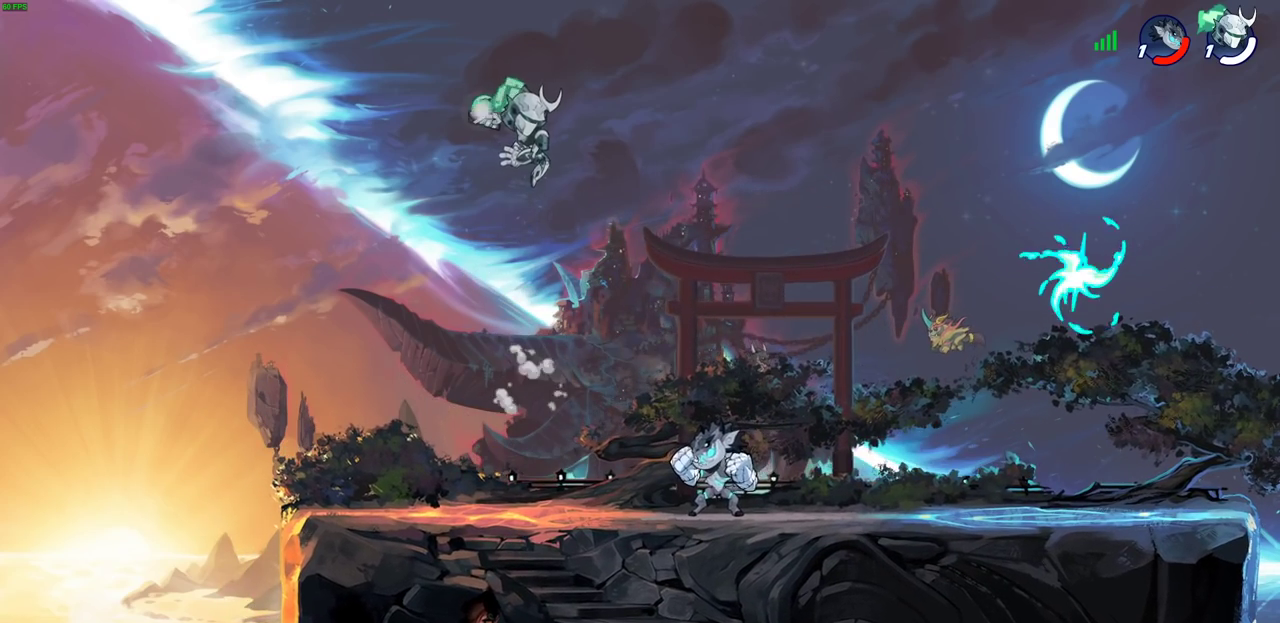
{"dt_ms": 700, "buttons": [], "left_stick": "right", "right_stick": "center", "events": [[17, "left_stick", "down-right"], [133, "CIRCLE", "up"], [200, "left_stick", "center"], [667, "left_stick", "right"]]}
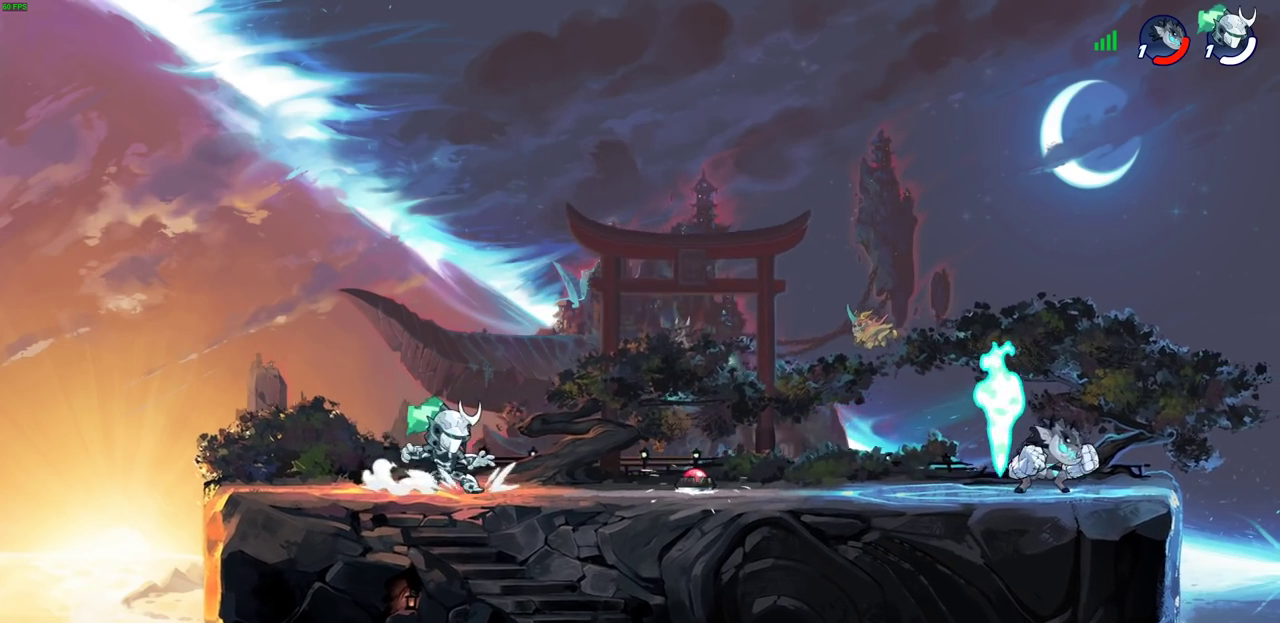
{"dt_ms": 300, "buttons": [], "left_stick": "right", "right_stick": "center"}
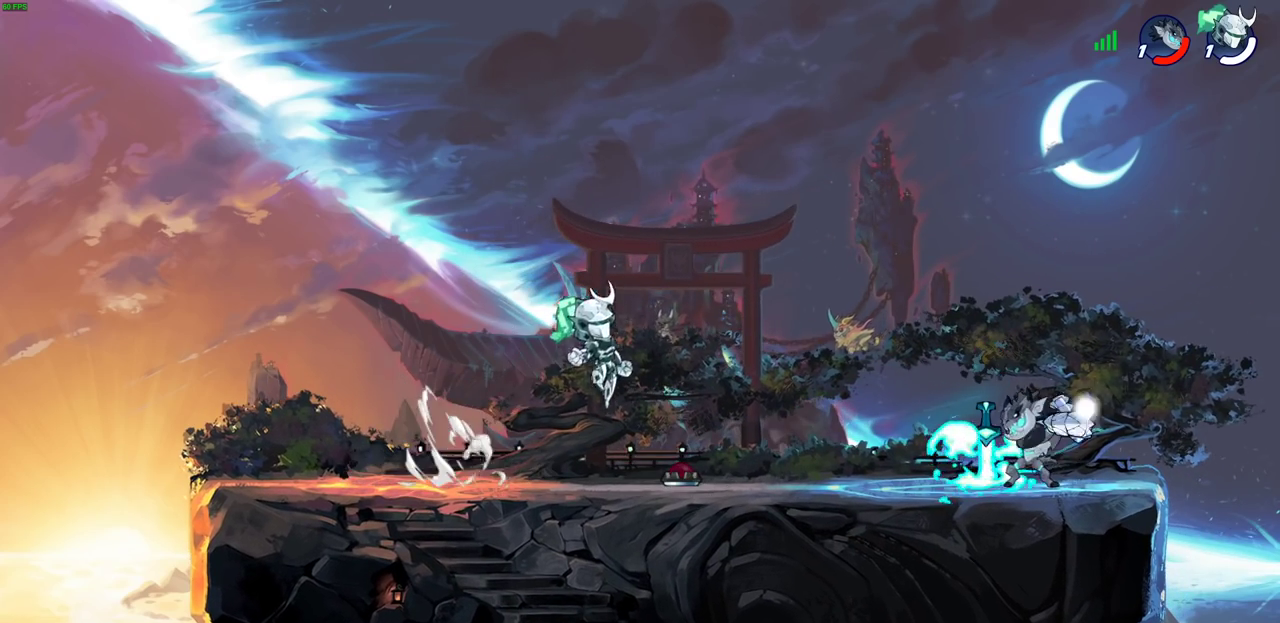
{"dt_ms": 800, "buttons": ["R2"], "left_stick": "left", "right_stick": "center", "events": [[50, "CROSS", "down"], [100, "left_stick", "up-right"], [217, "CROSS", "up"], [233, "left_stick", "up-left"], [367, "left_stick", "down-left"], [567, "left_stick", "left"], [783, "R2", "down"]]}
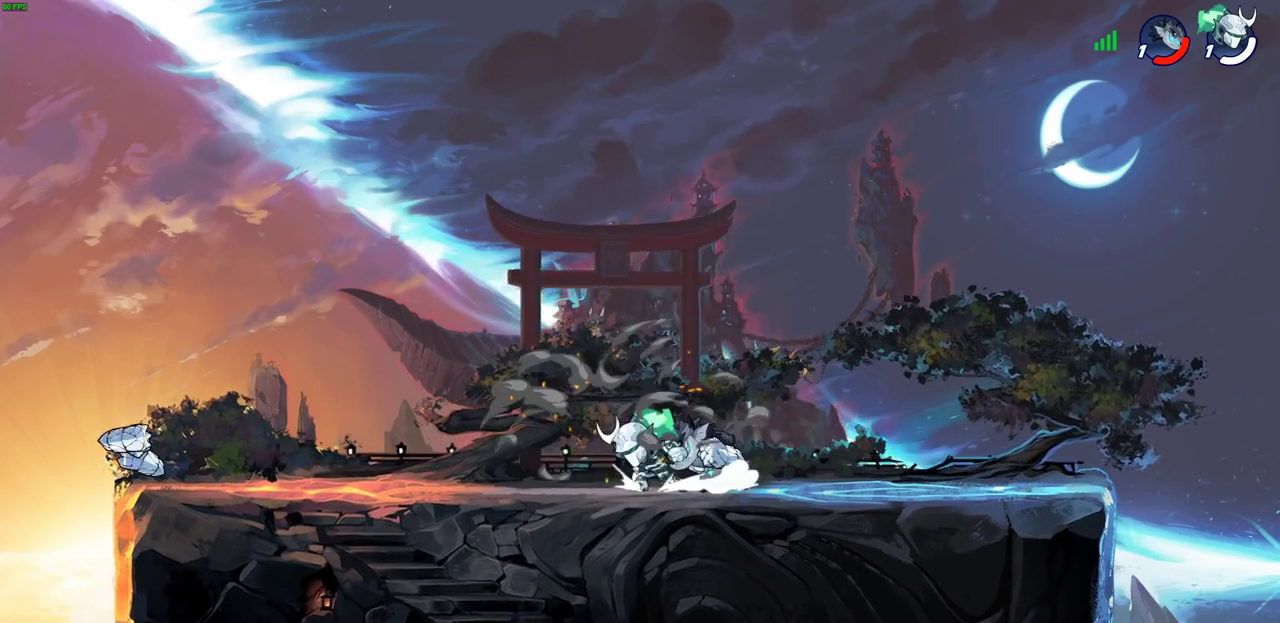
{"dt_ms": 400, "buttons": [], "left_stick": "right", "right_stick": "center", "events": [[167, "R2", "up"], [200, "left_stick", "right"]]}
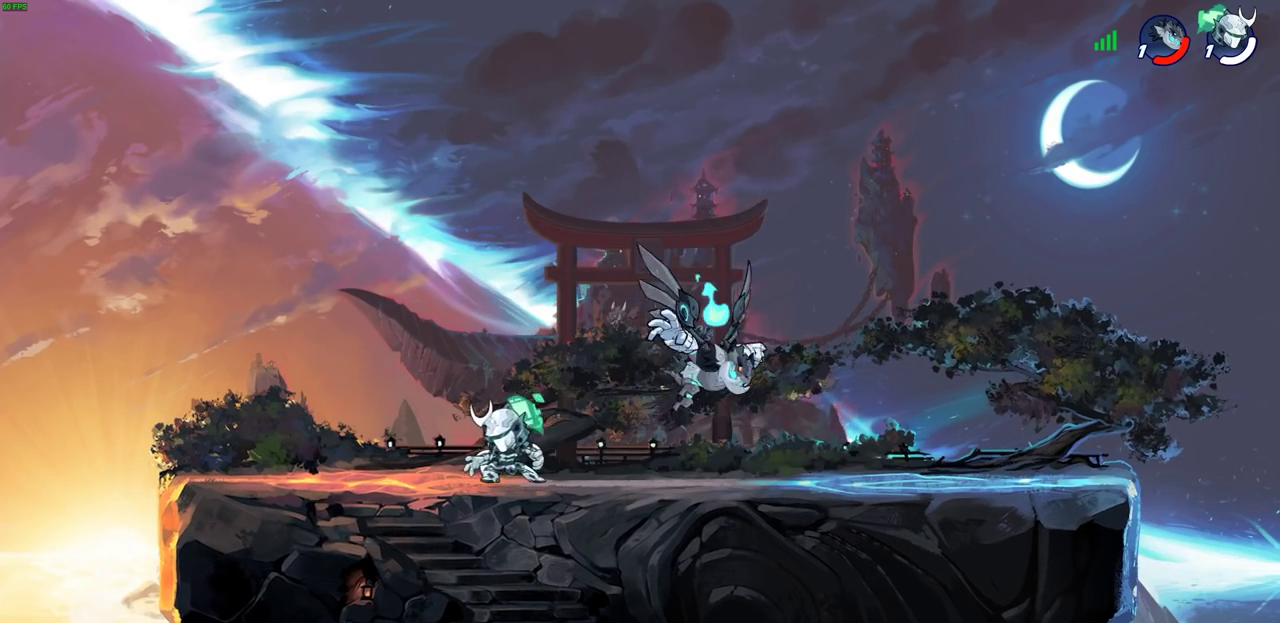
{"dt_ms": 600, "buttons": [], "left_stick": "right", "right_stick": "center", "events": [[500, "R2", "down"], [533, "CIRCLE", "down"], [583, "CIRCLE", "up"], [600, "R2", "up"]]}
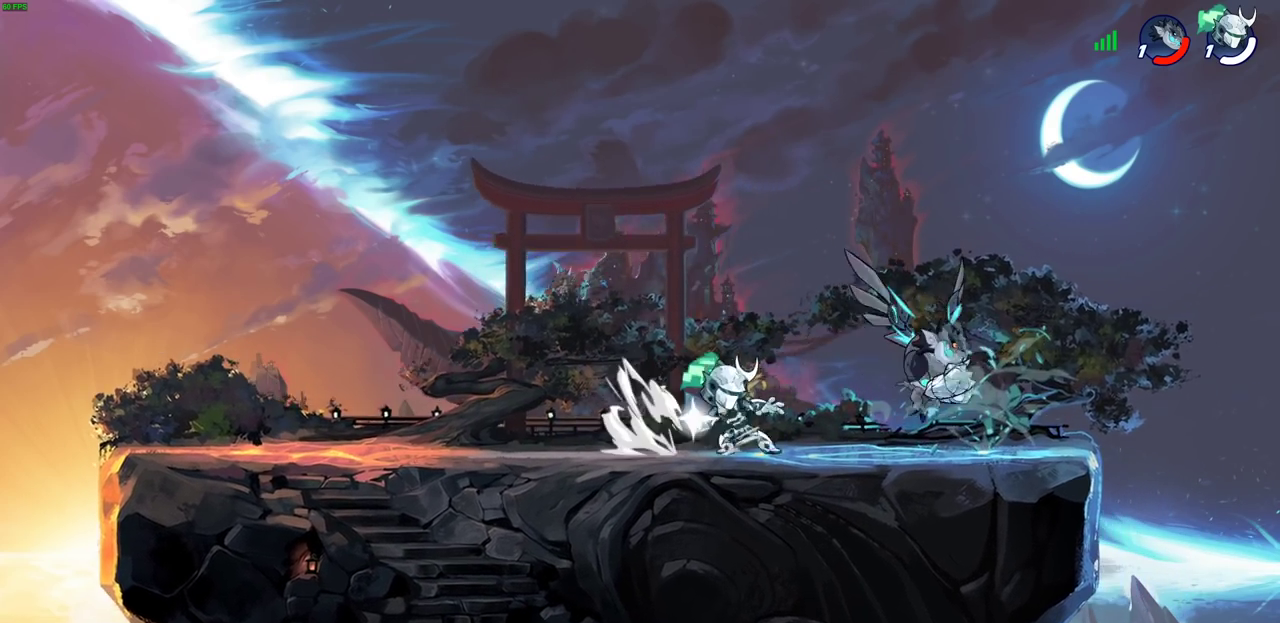
{"dt_ms": 400, "buttons": [], "left_stick": "center", "right_stick": "center", "events": [[67, "left_stick", "center"]]}
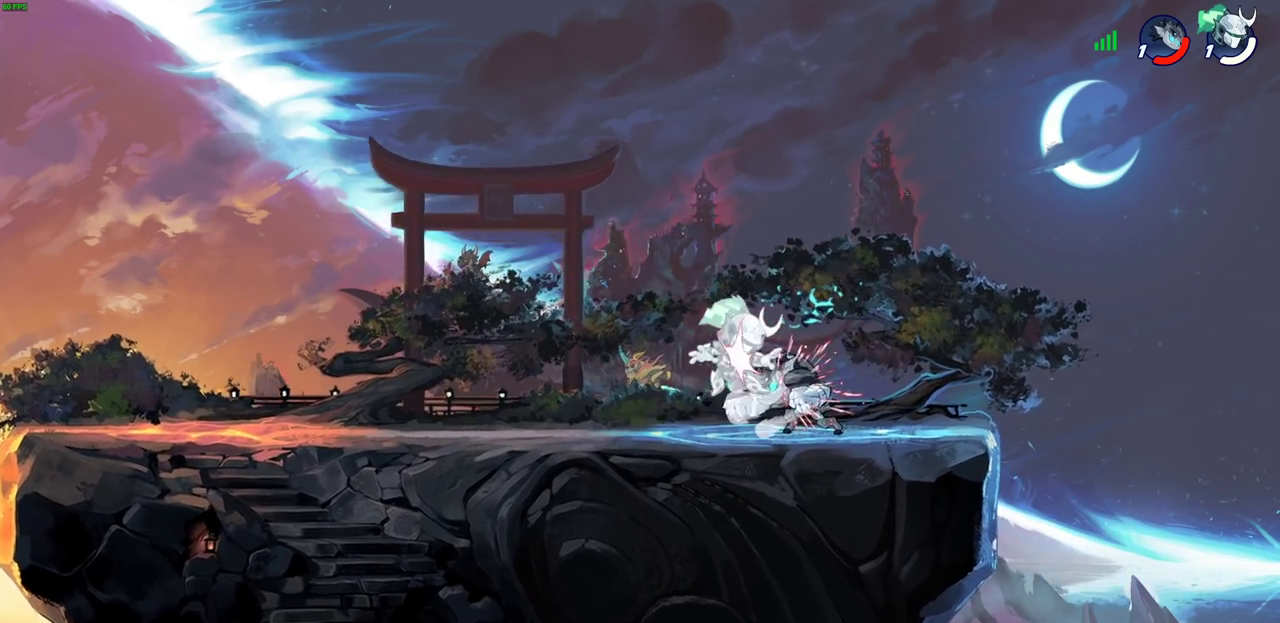
{"dt_ms": 300, "buttons": [], "left_stick": "center", "right_stick": "center", "events": []}
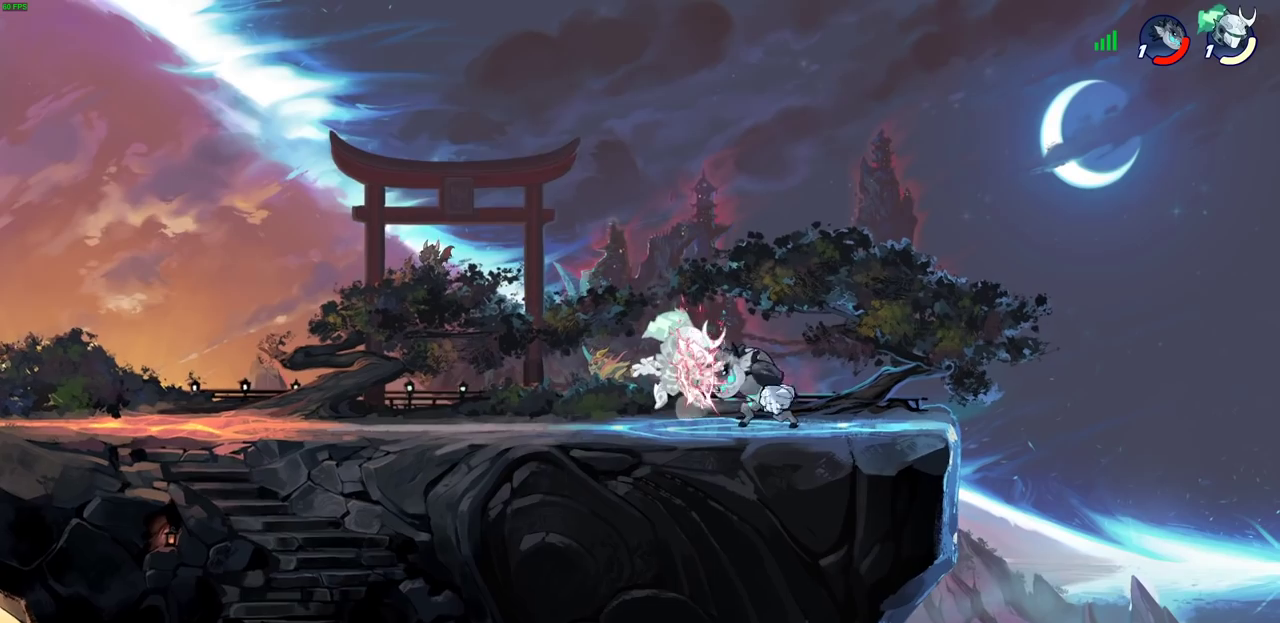
{"dt_ms": 800, "buttons": ["R2"], "left_stick": "up-right", "right_stick": "center", "events": [[417, "left_stick", "up-left"], [533, "CROSS", "down"], [617, "left_stick", "up"], [633, "R2", "down"], [667, "CROSS", "up"], [683, "left_stick", "up-right"]]}
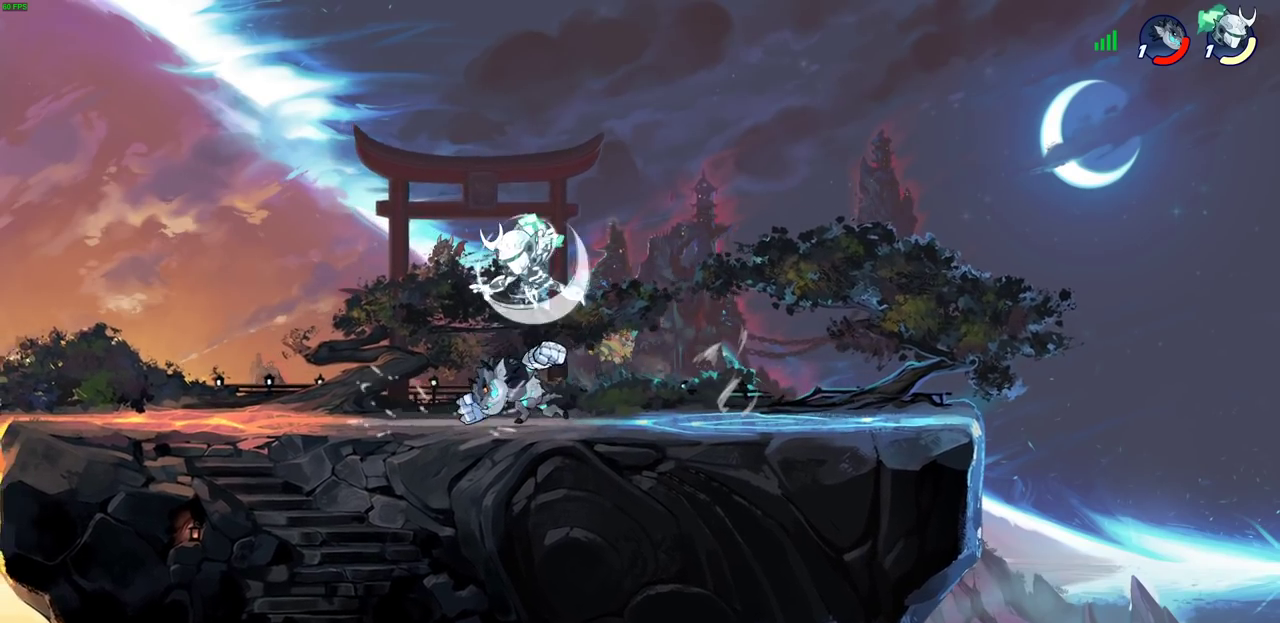
{"dt_ms": 400, "buttons": [], "left_stick": "down", "right_stick": "center", "events": [[33, "left_stick", "up-left"], [67, "R2", "up"], [100, "left_stick", "down-left"], [167, "left_stick", "down"], [283, "SQUARE", "down"], [383, "SQUARE", "up"]]}
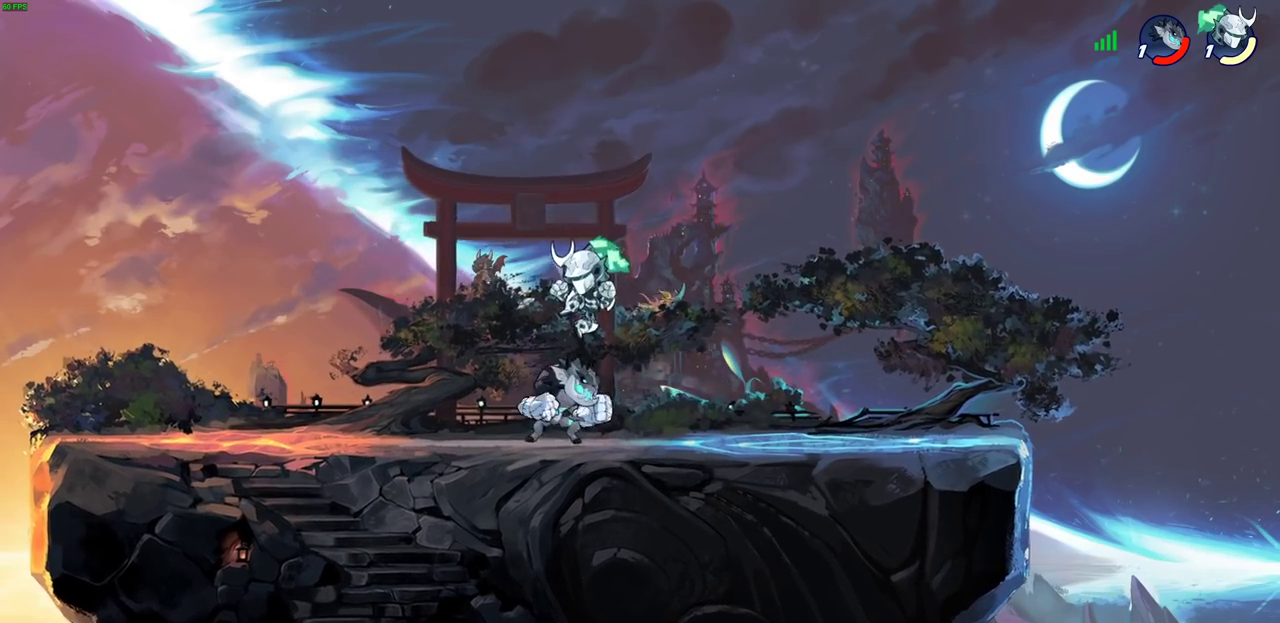
{"dt_ms": 300, "buttons": [], "left_stick": "center", "right_stick": "center", "events": [[117, "left_stick", "center"]]}
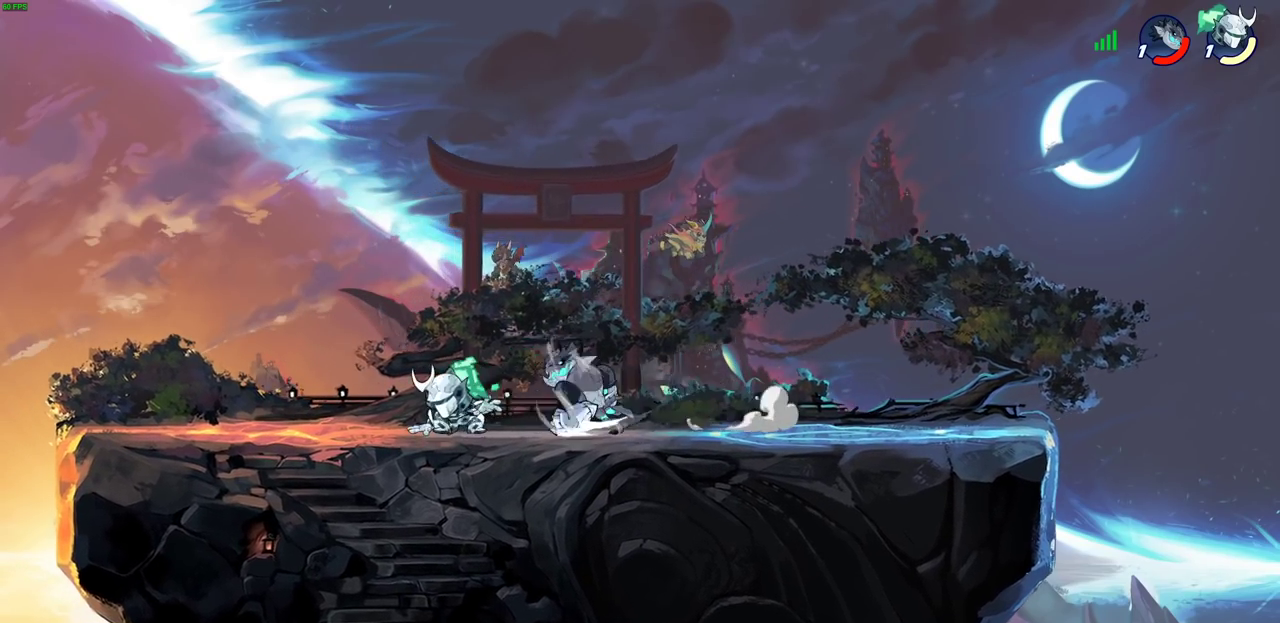
{"dt_ms": 800, "buttons": [], "left_stick": "center", "right_stick": "center", "events": [[67, "left_stick", "left"], [233, "left_stick", "up-left"], [317, "left_stick", "up-right"], [367, "CROSS", "down"], [433, "SQUARE", "down"], [433, "left_stick", "center"], [467, "CROSS", "up"], [500, "SQUARE", "up"]]}
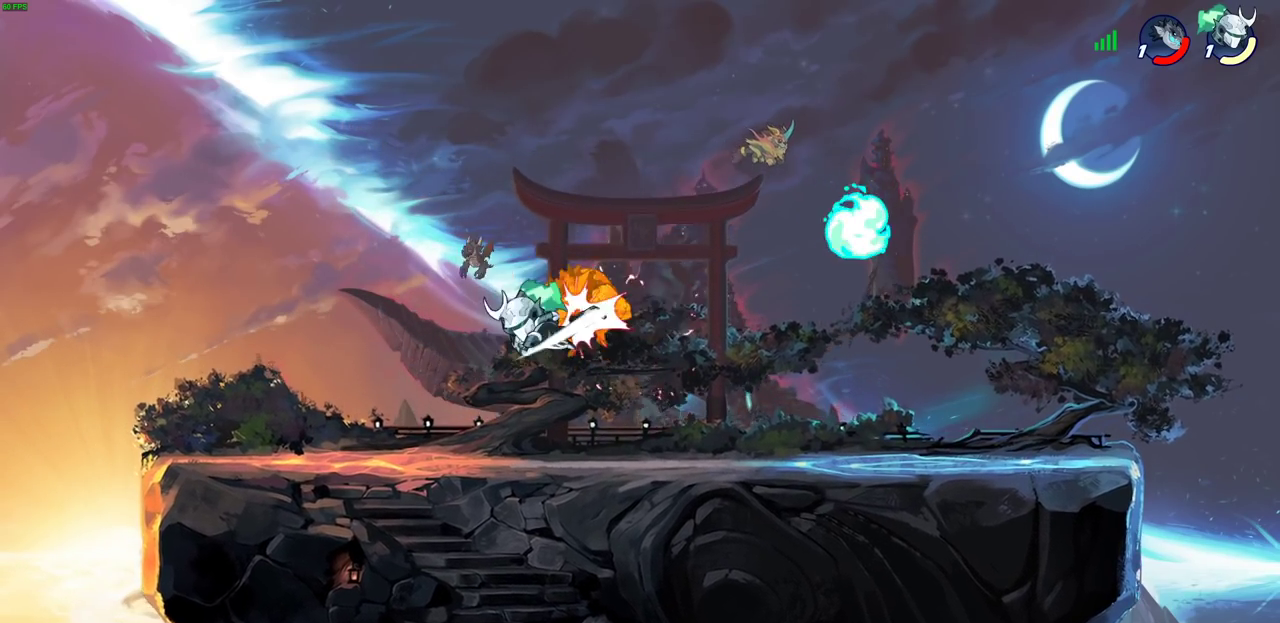
{"dt_ms": 400, "buttons": [], "left_stick": "right", "right_stick": "center", "events": [[183, "left_stick", "right"]]}
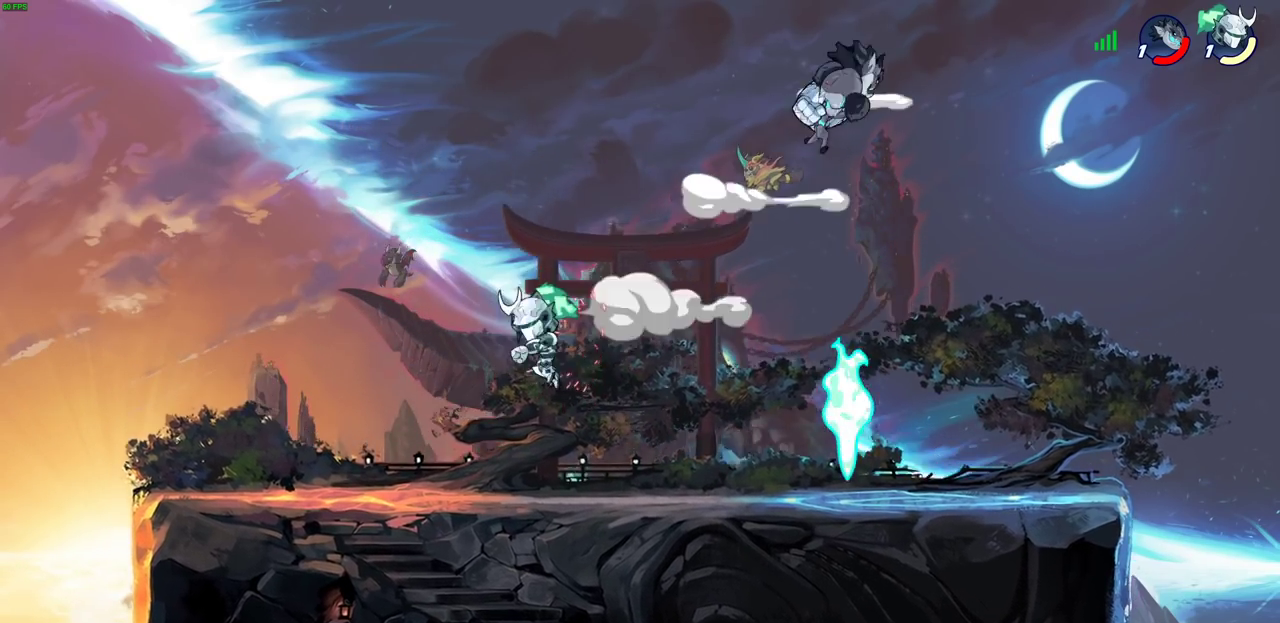
{"dt_ms": 300, "buttons": [], "left_stick": "right", "right_stick": "center", "events": []}
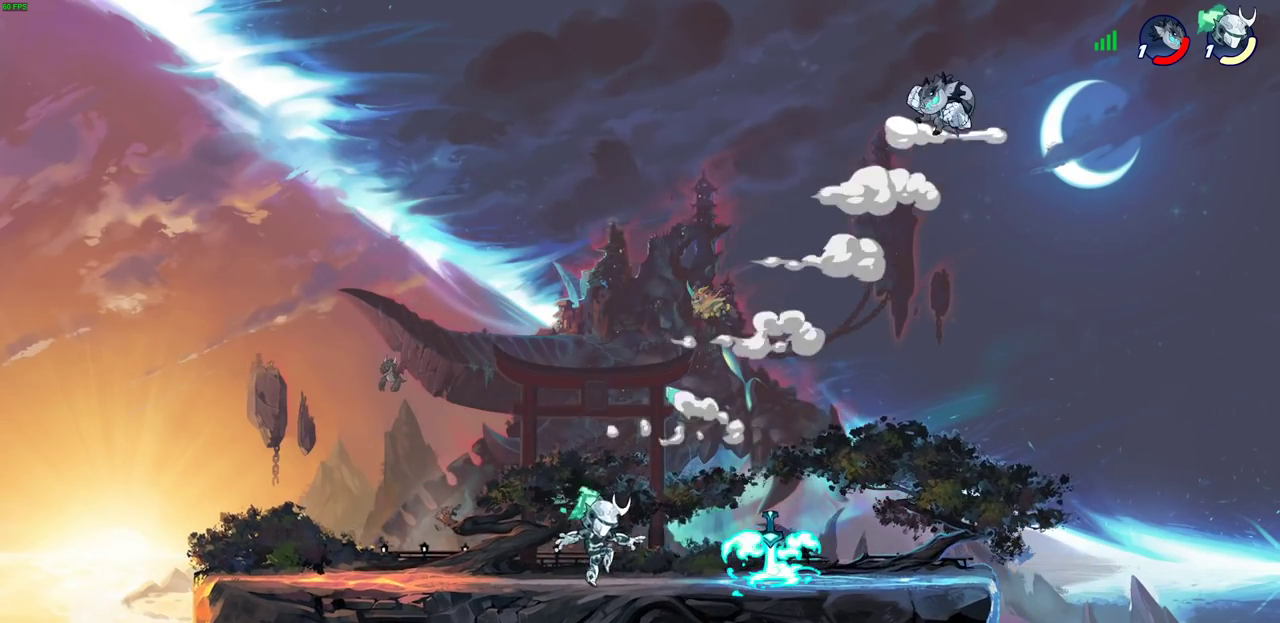
{"dt_ms": 800, "buttons": [], "left_stick": "center", "right_stick": "center", "events": [[267, "R1", "down"], [367, "left_stick", "center"], [383, "R1", "up"], [450, "CIRCLE", "down"], [533, "CIRCLE", "up"]]}
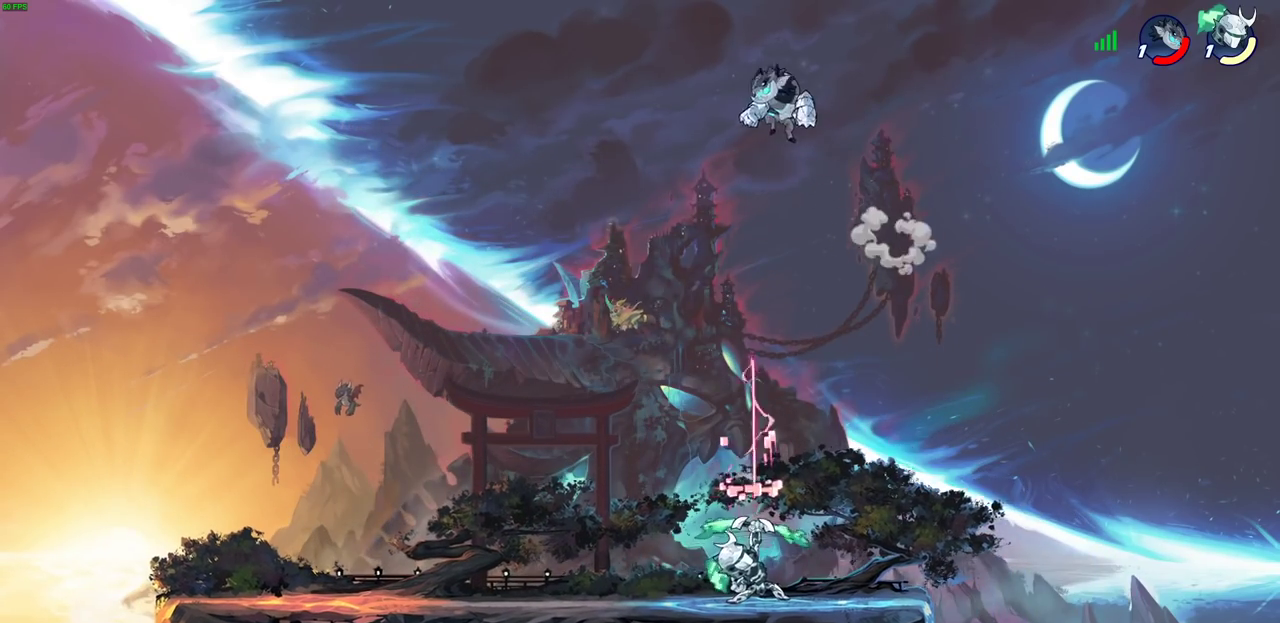
{"dt_ms": 400, "buttons": [], "left_stick": "right", "right_stick": "center", "events": [[367, "left_stick", "right"]]}
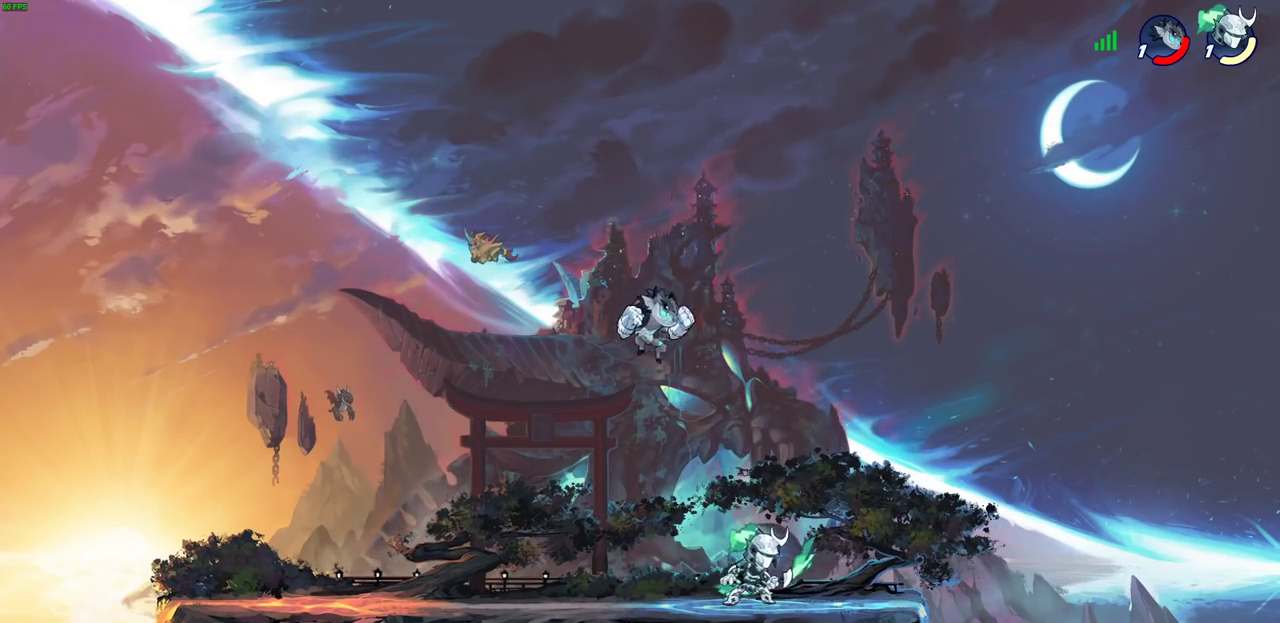
{"dt_ms": 700, "buttons": [], "left_stick": "center", "right_stick": "center", "events": [[133, "R2", "down"], [217, "left_stick", "down-left"], [233, "R2", "up"], [267, "CIRCLE", "down"], [350, "CIRCLE", "up"], [633, "left_stick", "down"], [700, "left_stick", "center"]]}
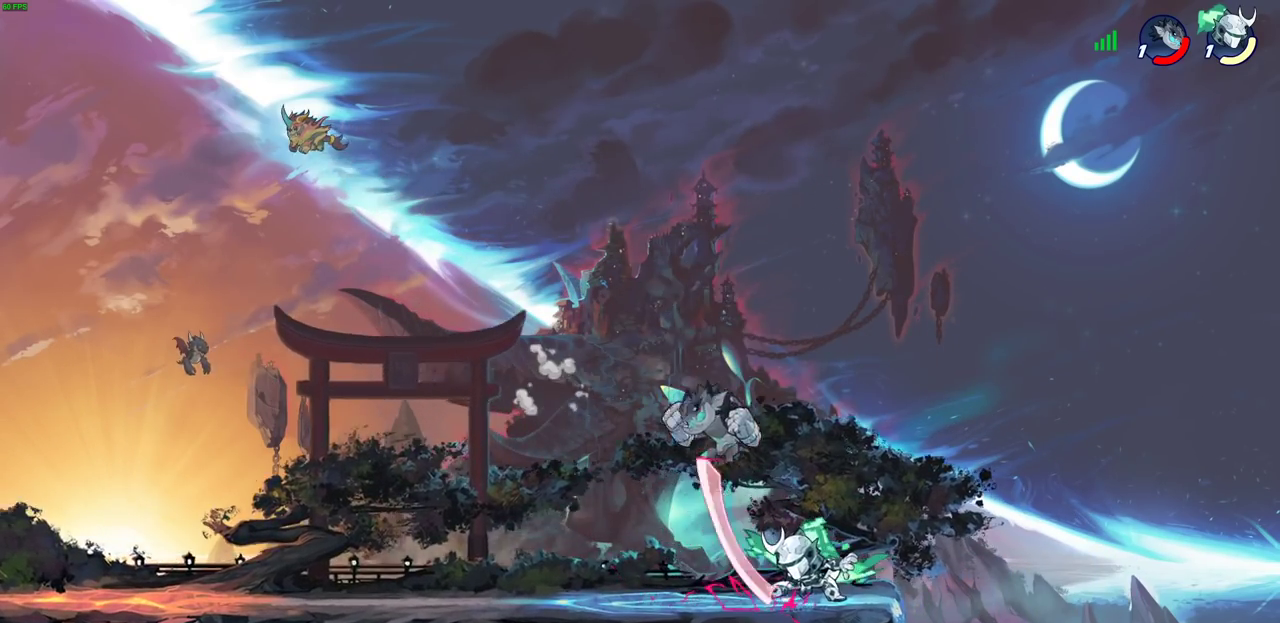
{"dt_ms": 300, "buttons": [], "left_stick": "right", "right_stick": "center", "events": [[267, "left_stick", "right"]]}
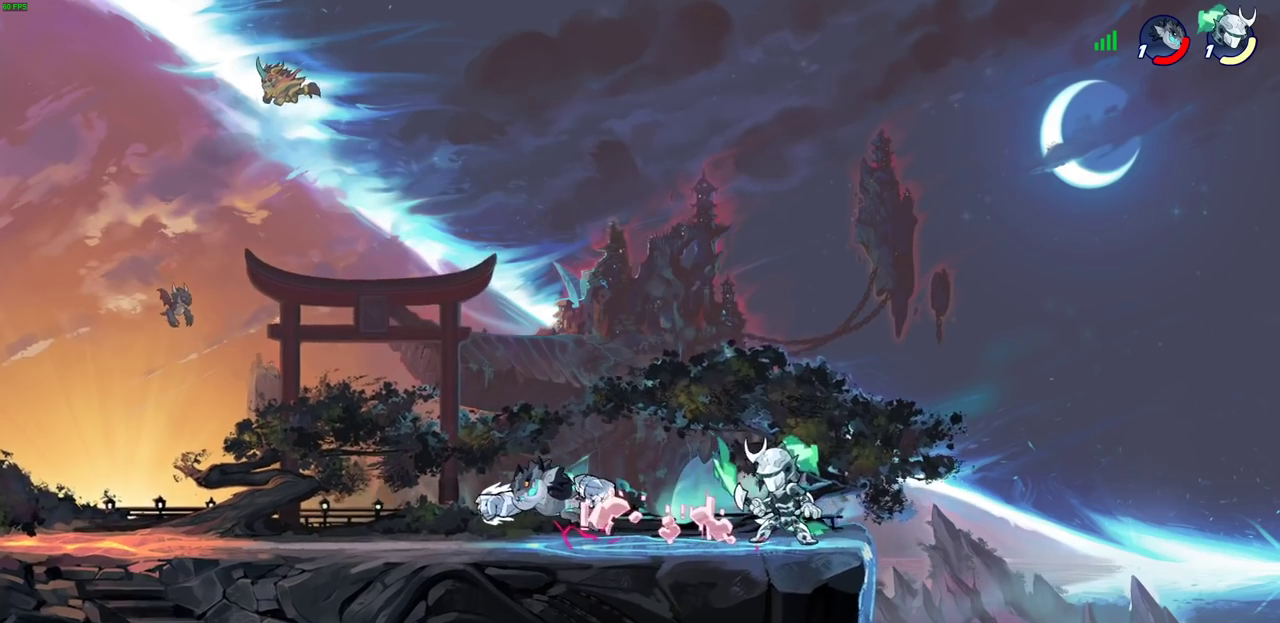
{"dt_ms": 400, "buttons": [], "left_stick": "down-left", "right_stick": "center", "events": [[17, "CROSS", "down"], [117, "CROSS", "up"], [150, "left_stick", "up-left"], [267, "left_stick", "down-left"]]}
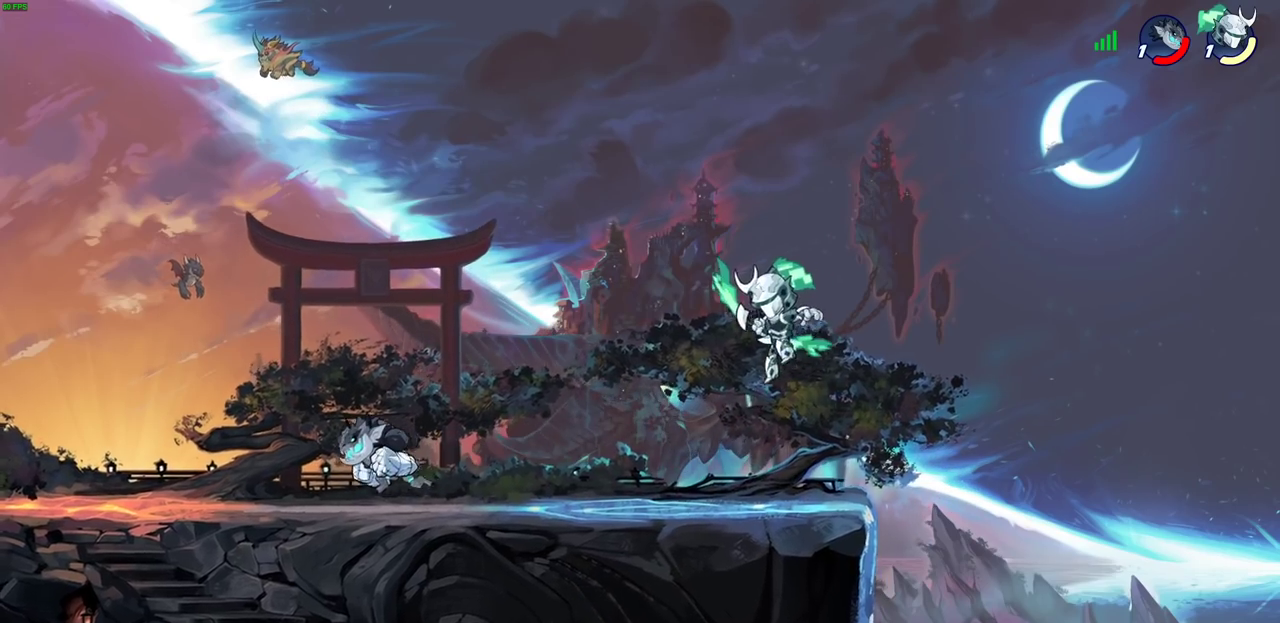
{"dt_ms": 700, "buttons": [], "left_stick": "center", "right_stick": "center", "events": [[117, "left_stick", "down-right"], [183, "left_stick", "right"], [500, "left_stick", "left"], [650, "SQUARE", "down"], [650, "left_stick", "center"], [700, "SQUARE", "up"]]}
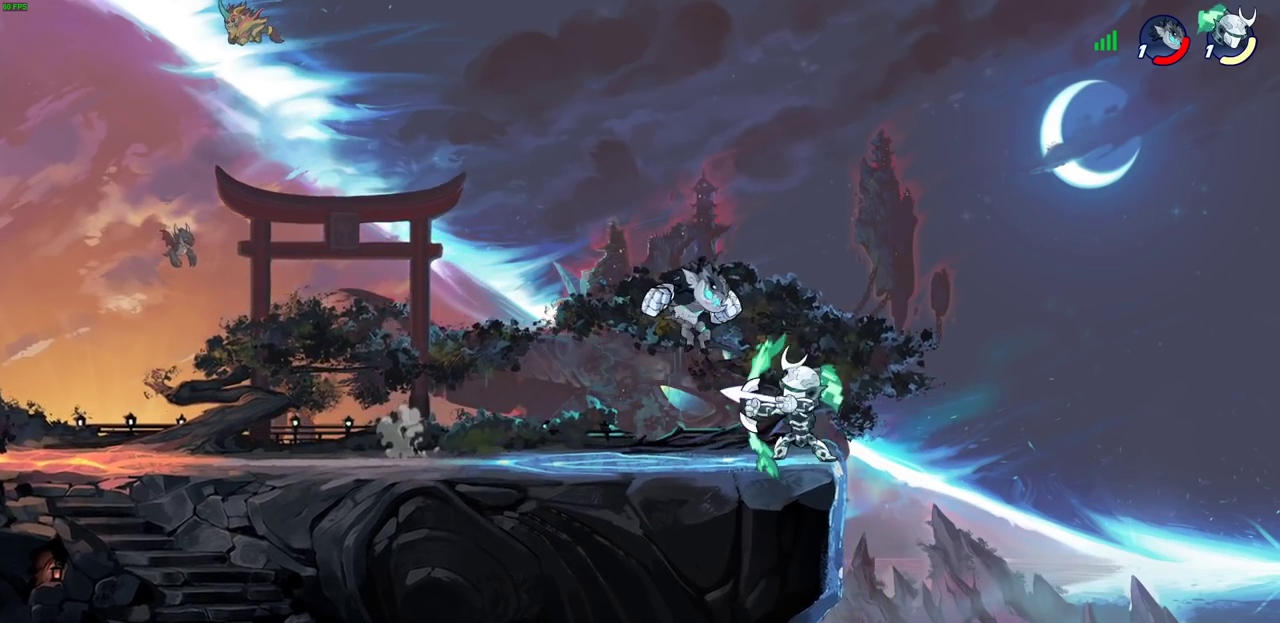
{"dt_ms": 400, "buttons": ["R2"], "left_stick": "left", "right_stick": "center", "events": [[283, "left_stick", "left"], [383, "R2", "down"]]}